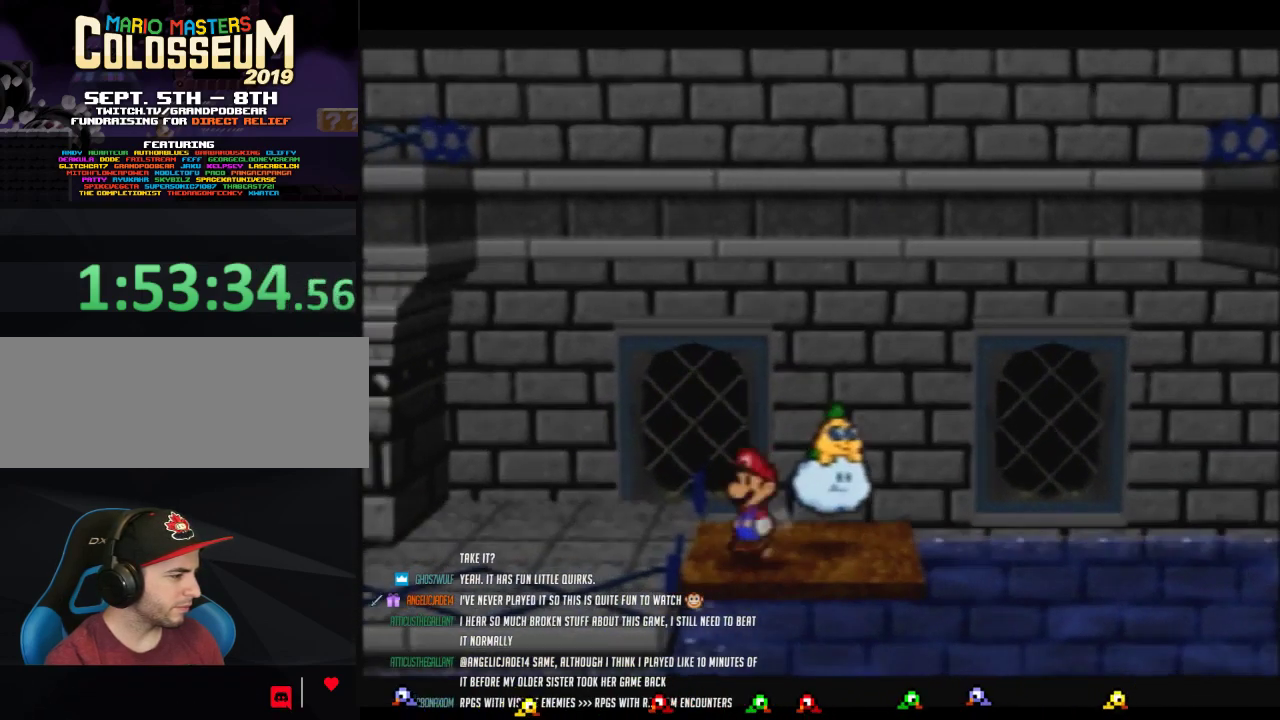
Gameplay with a controller (Nintendo layout); each line is a JSON object with the inputs held at the frame after it. "events" lists button and stick changes between this image and that frame as [ms after this image, input, new state], when the widget could be followed in between. Not read: L3 R3.
{"buttons": [], "left_stick": "right", "events": [[100, "left_stick", "center"], [500, "left_stick", "right"]]}
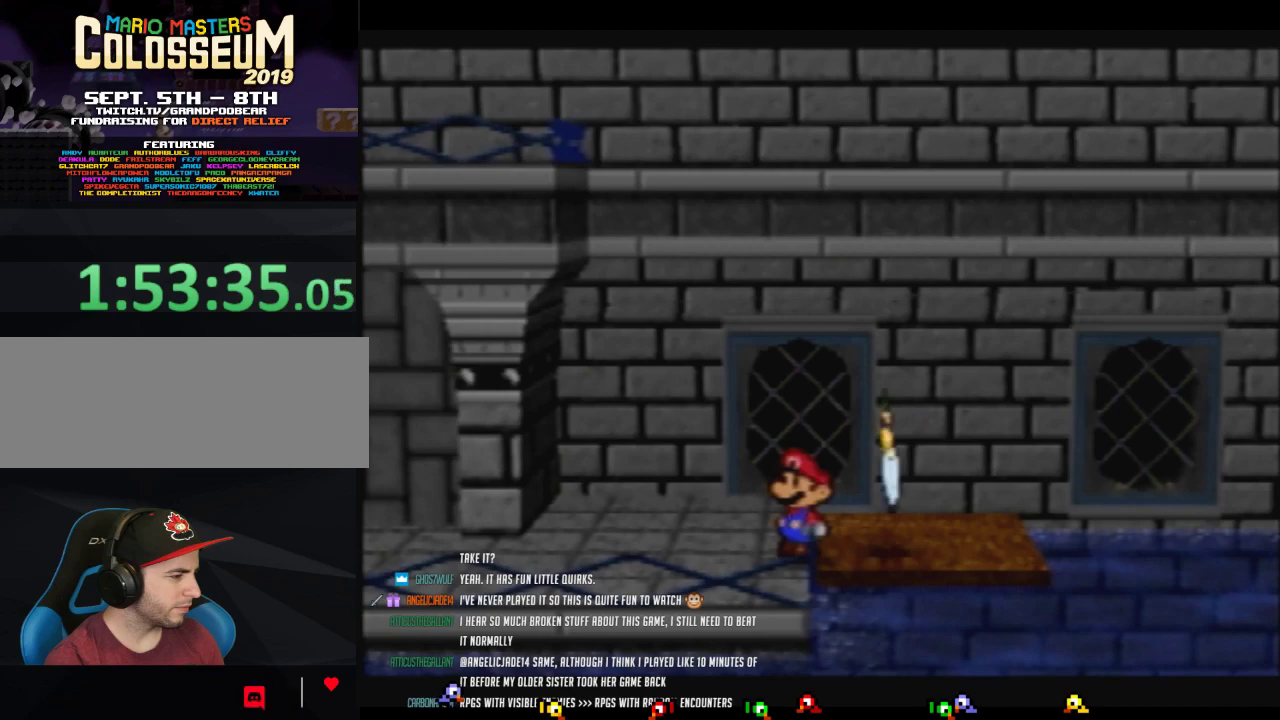
{"buttons": [], "left_stick": "center", "events": [[167, "left_stick", "center"], [283, "left_stick", "left"], [350, "left_stick", "center"]]}
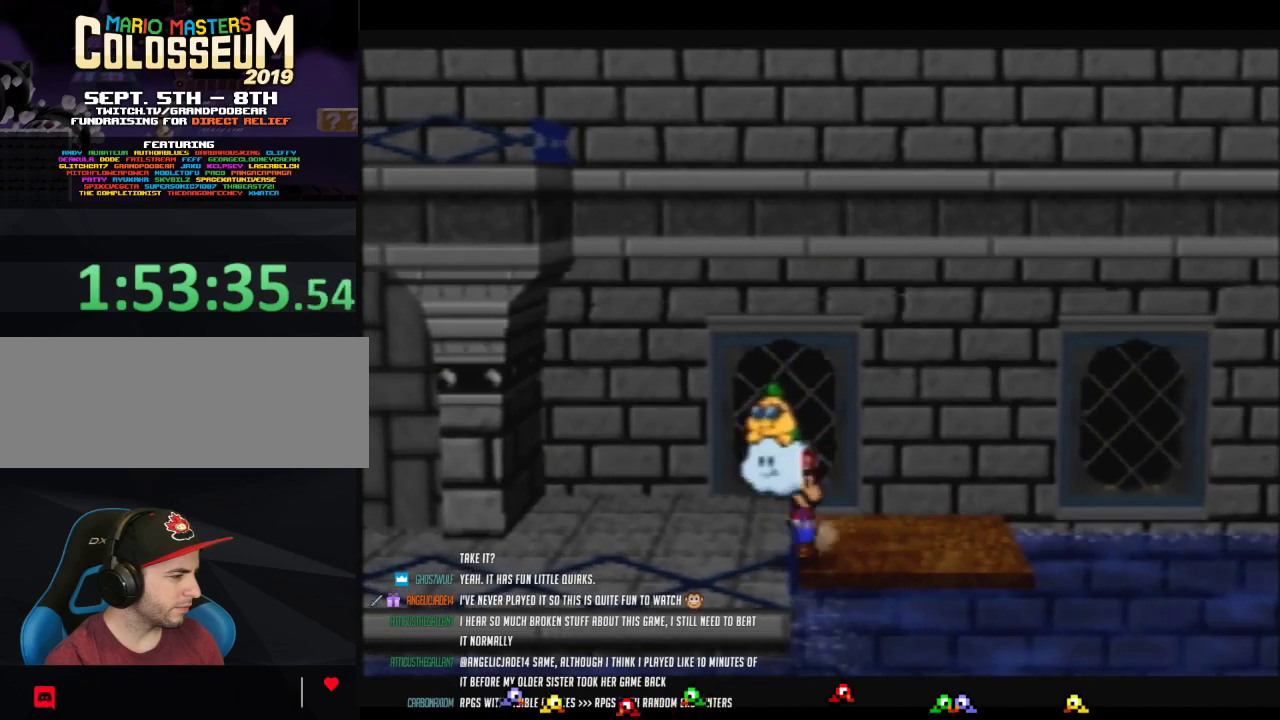
{"buttons": [], "left_stick": "center", "events": []}
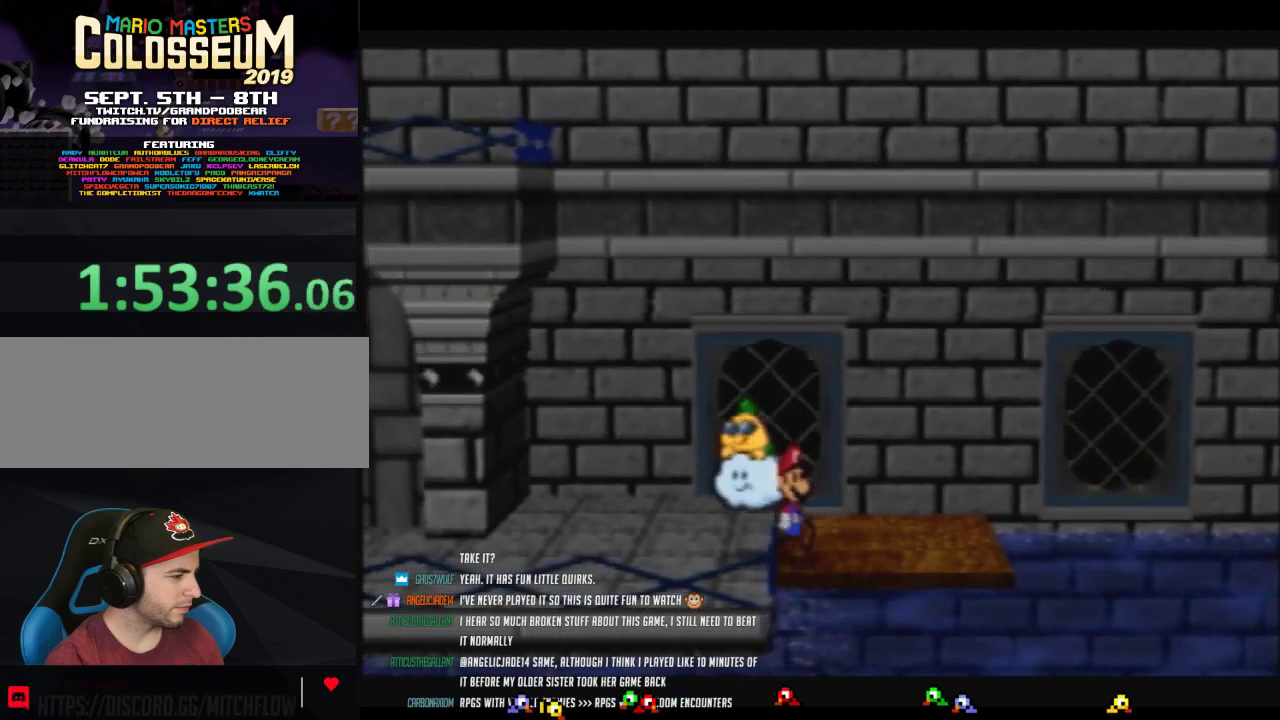
{"buttons": [], "left_stick": "center", "events": []}
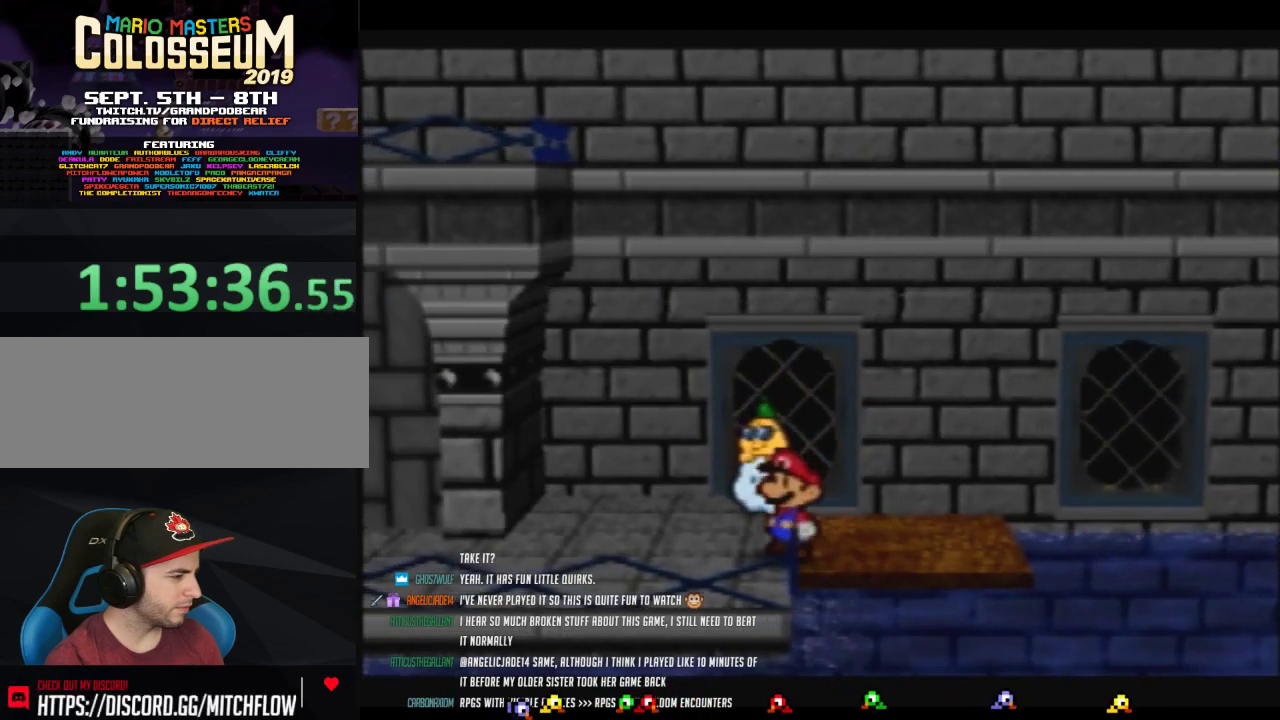
{"buttons": [], "left_stick": "center", "events": [[433, "A", "down"], [500, "A", "up"]]}
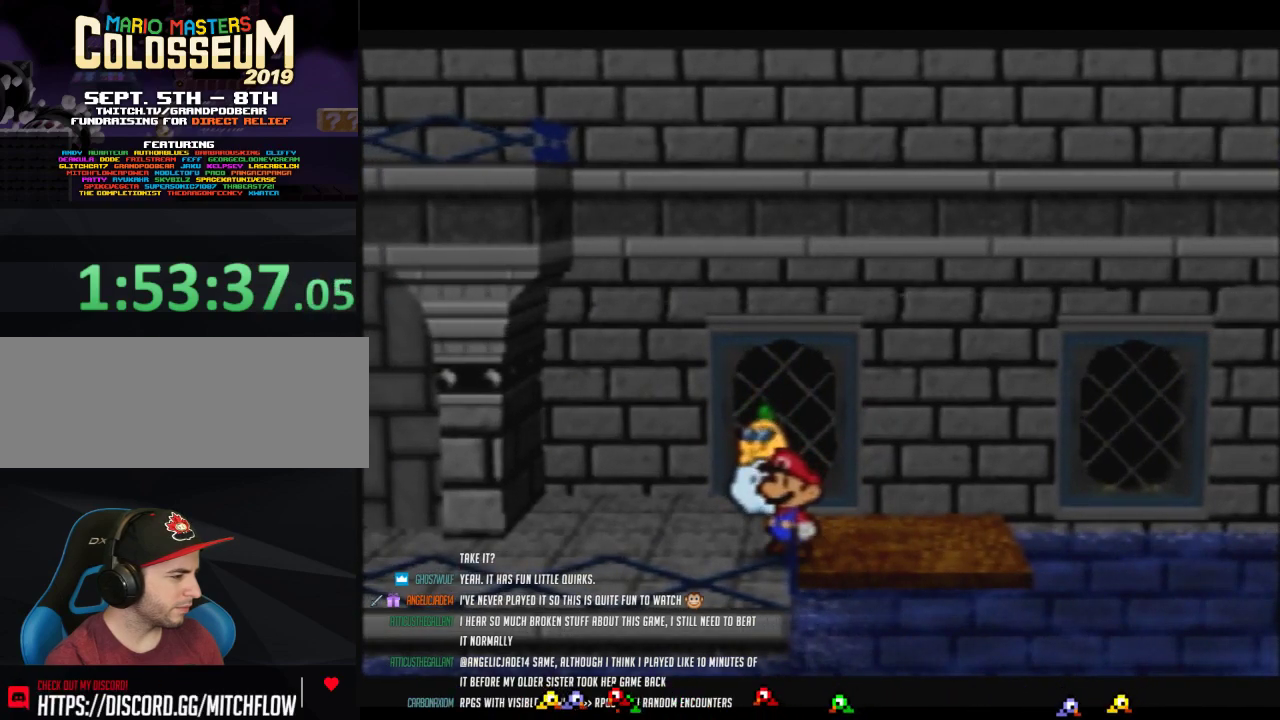
{"buttons": [], "left_stick": "center", "events": [[100, "left_stick", "down"], [200, "left_stick", "center"]]}
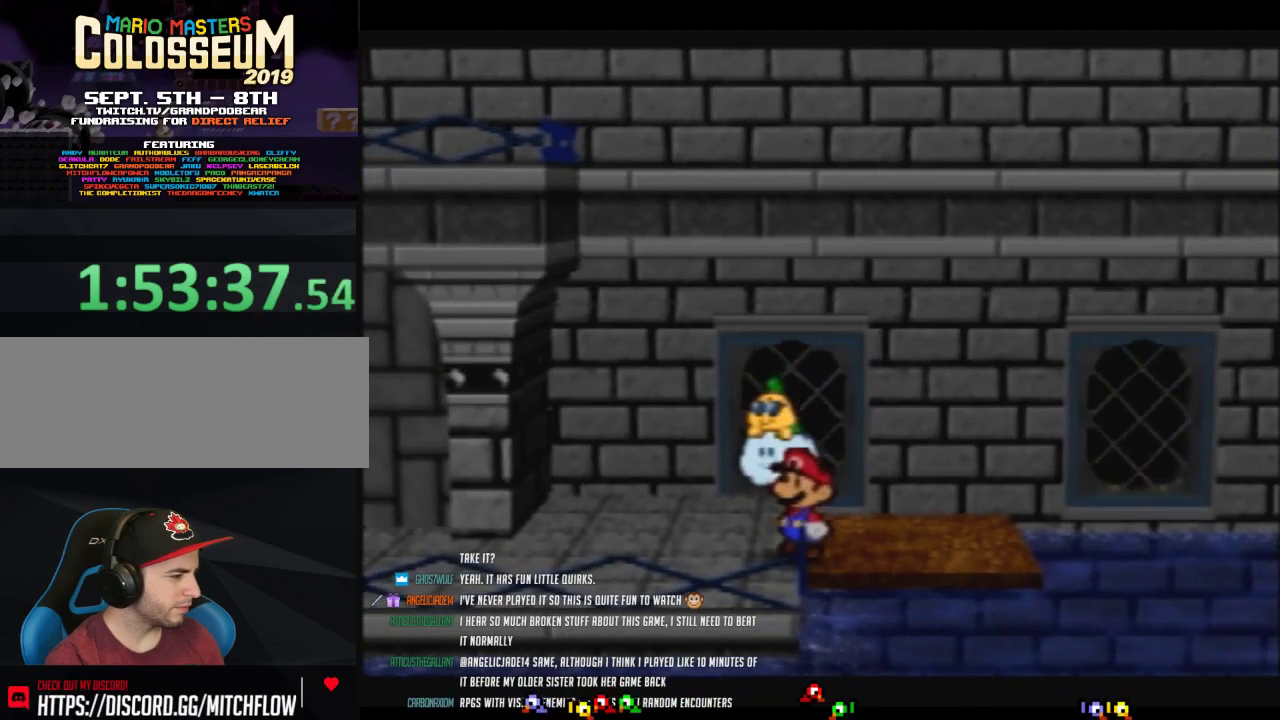
{"buttons": [], "left_stick": "center", "events": [[183, "A", "down"], [250, "A", "up"]]}
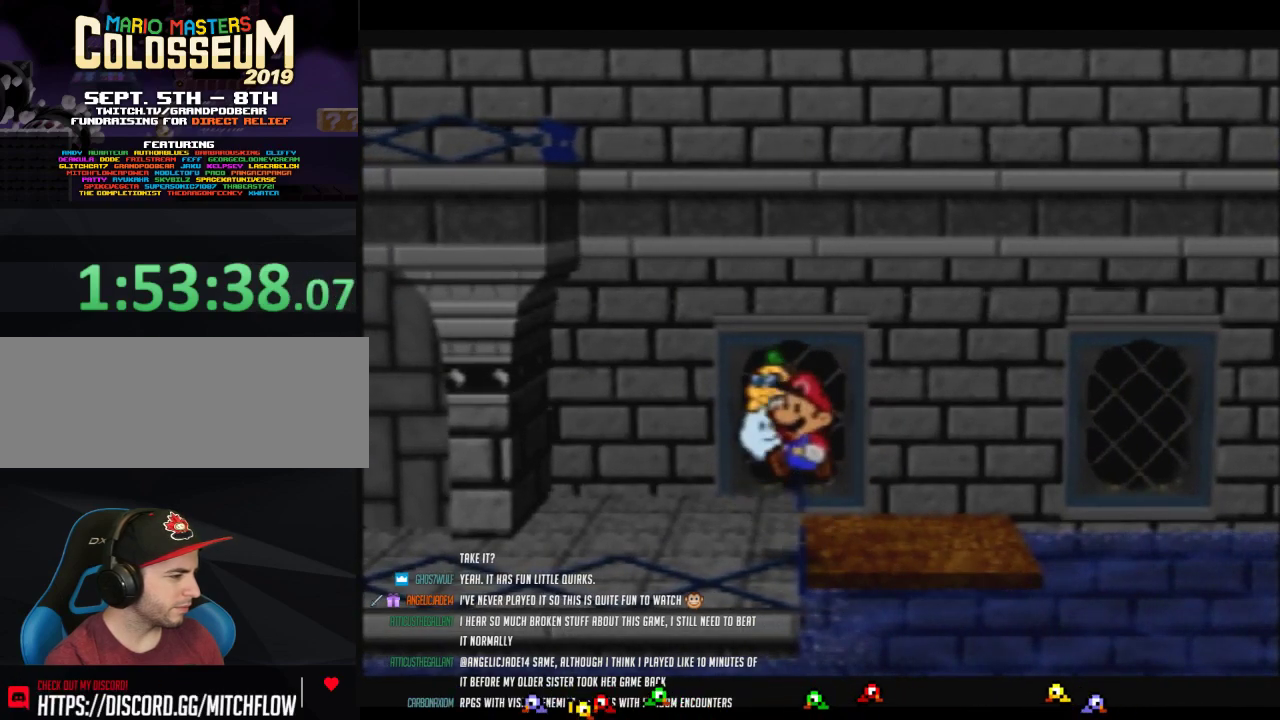
{"buttons": [], "left_stick": "center", "events": [[217, "A", "down"], [283, "A", "up"]]}
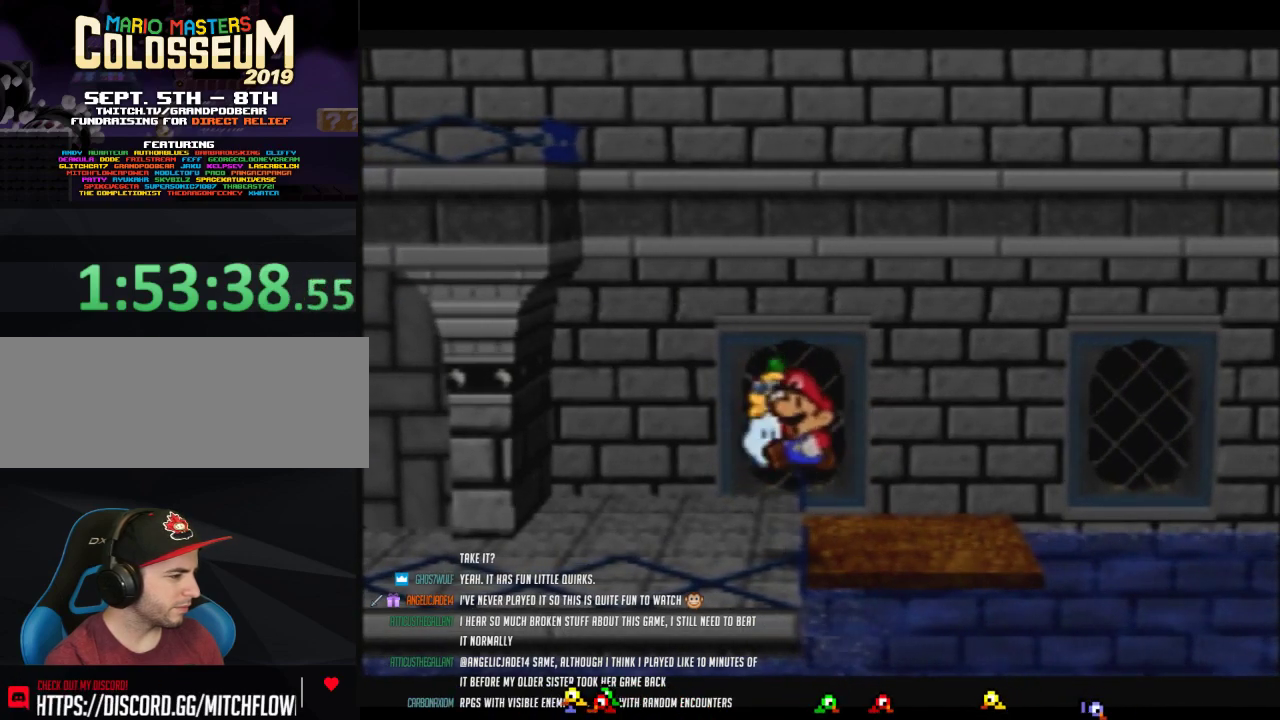
{"buttons": [], "left_stick": "down", "events": [[317, "A", "down"], [383, "A", "up"], [467, "left_stick", "down"]]}
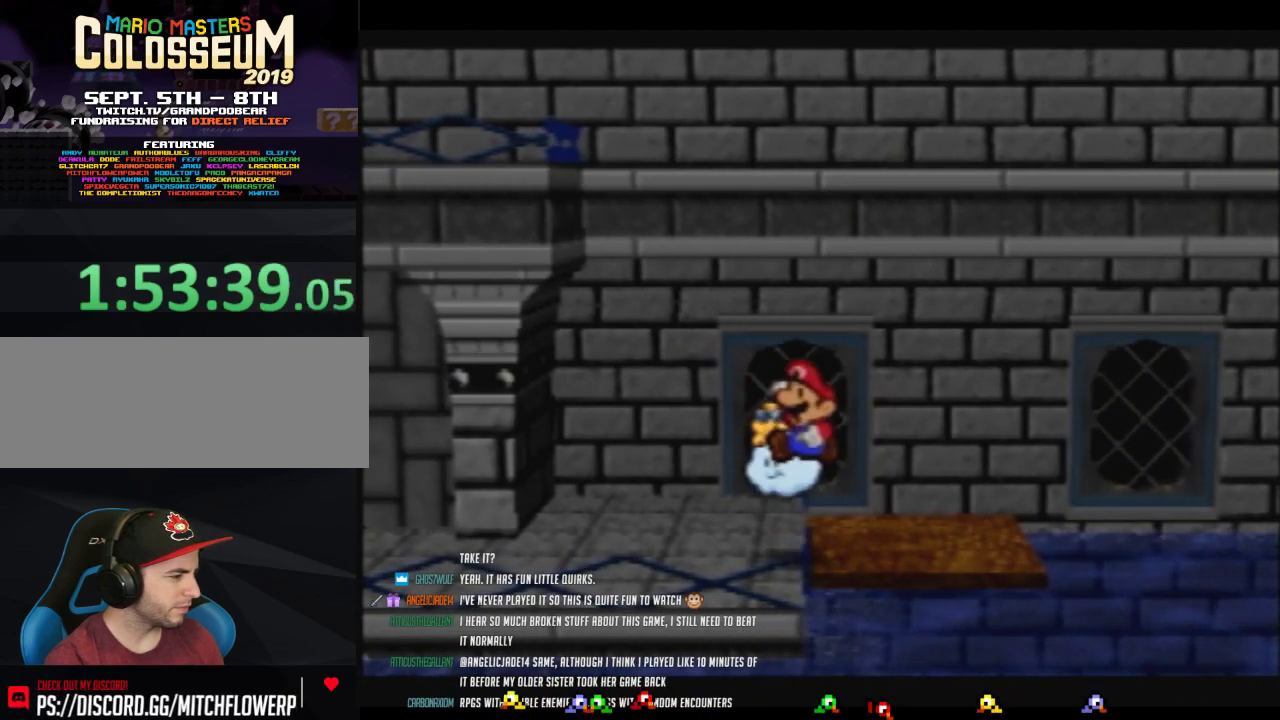
{"buttons": [], "left_stick": "center", "events": [[33, "left_stick", "center"]]}
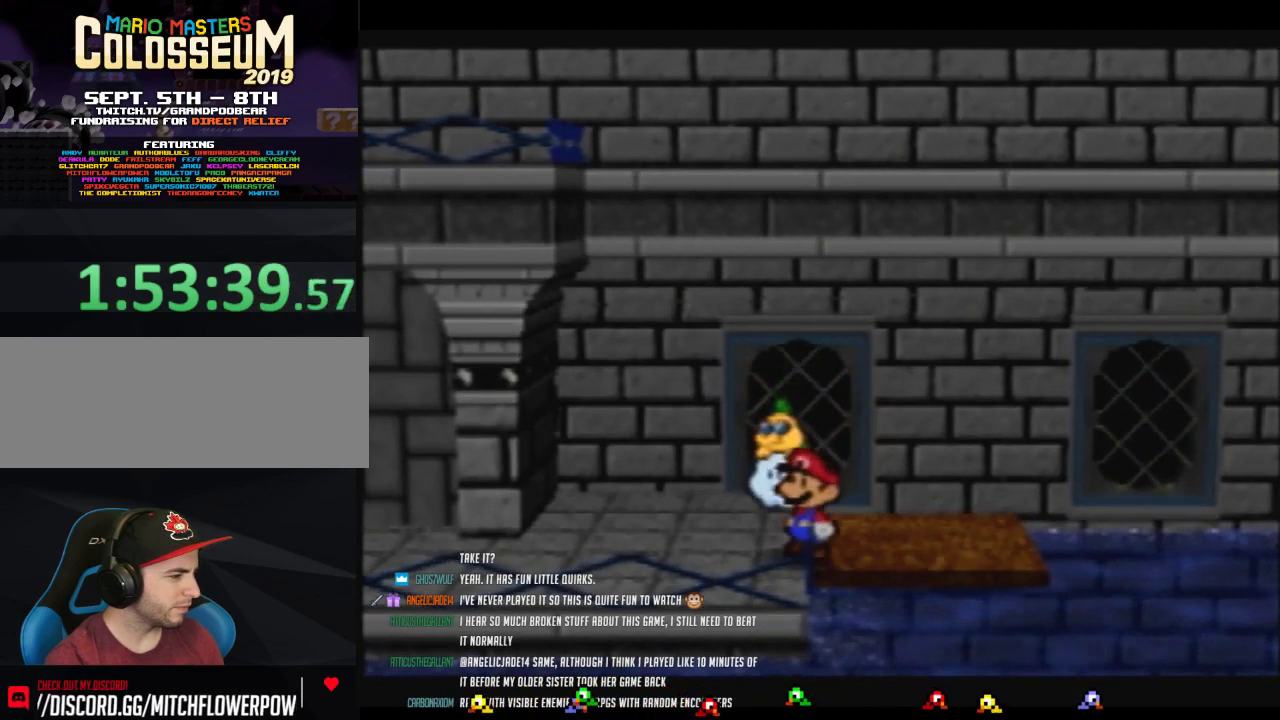
{"buttons": [], "left_stick": "center", "events": [[67, "A", "down"], [133, "A", "up"]]}
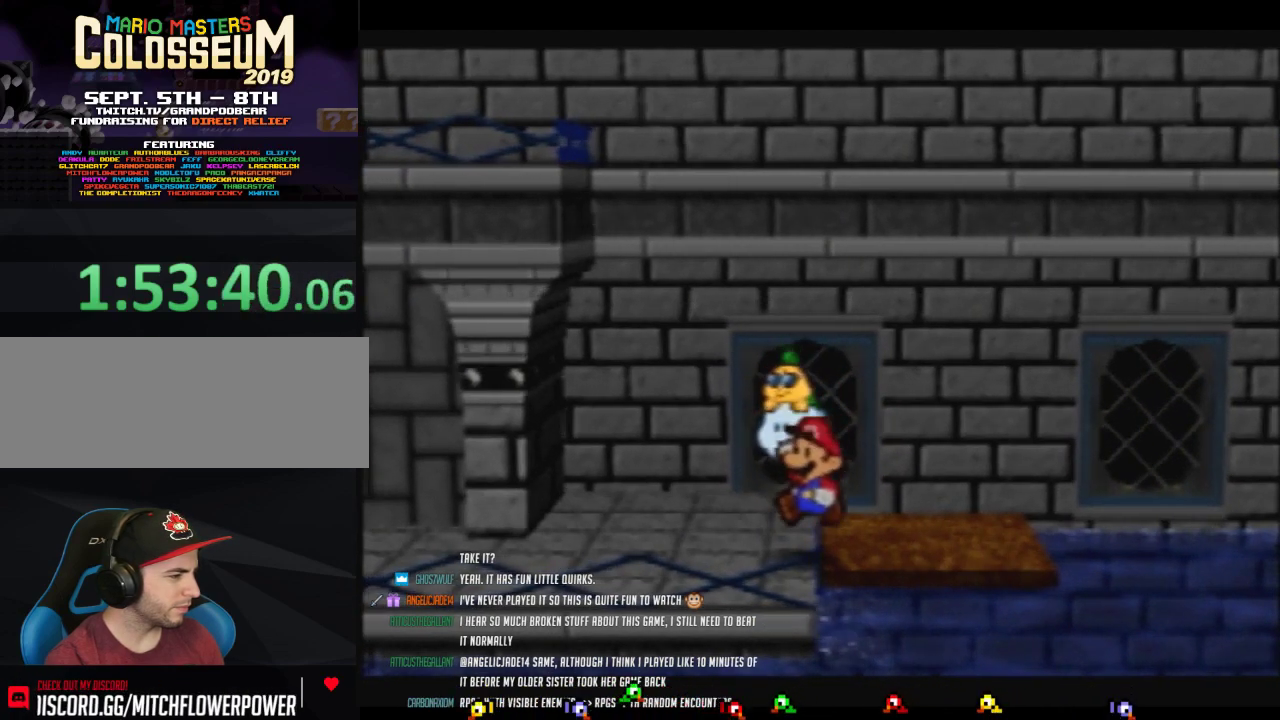
{"buttons": [], "left_stick": "center", "events": [[133, "A", "down"], [217, "A", "up"], [283, "left_stick", "down"], [383, "left_stick", "center"]]}
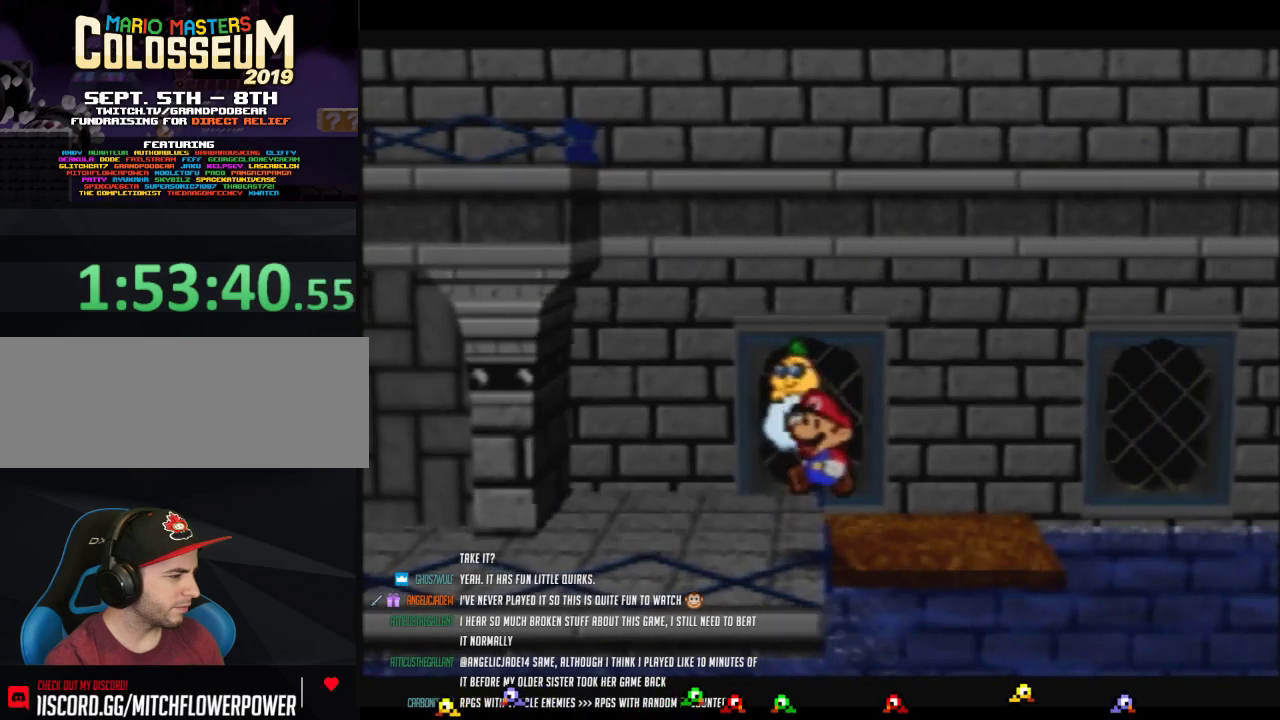
{"buttons": [], "left_stick": "down", "events": [[300, "A", "down"], [383, "A", "up"], [450, "left_stick", "down"]]}
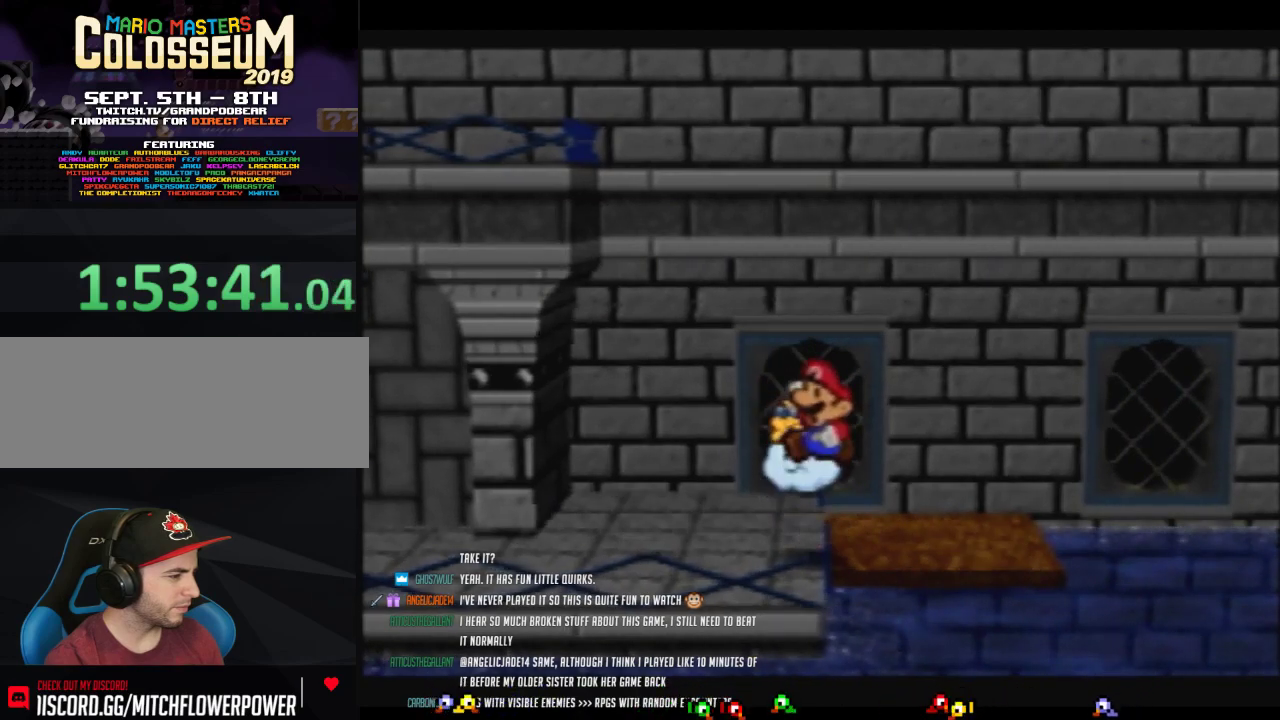
{"buttons": [], "left_stick": "center", "events": [[67, "left_stick", "center"]]}
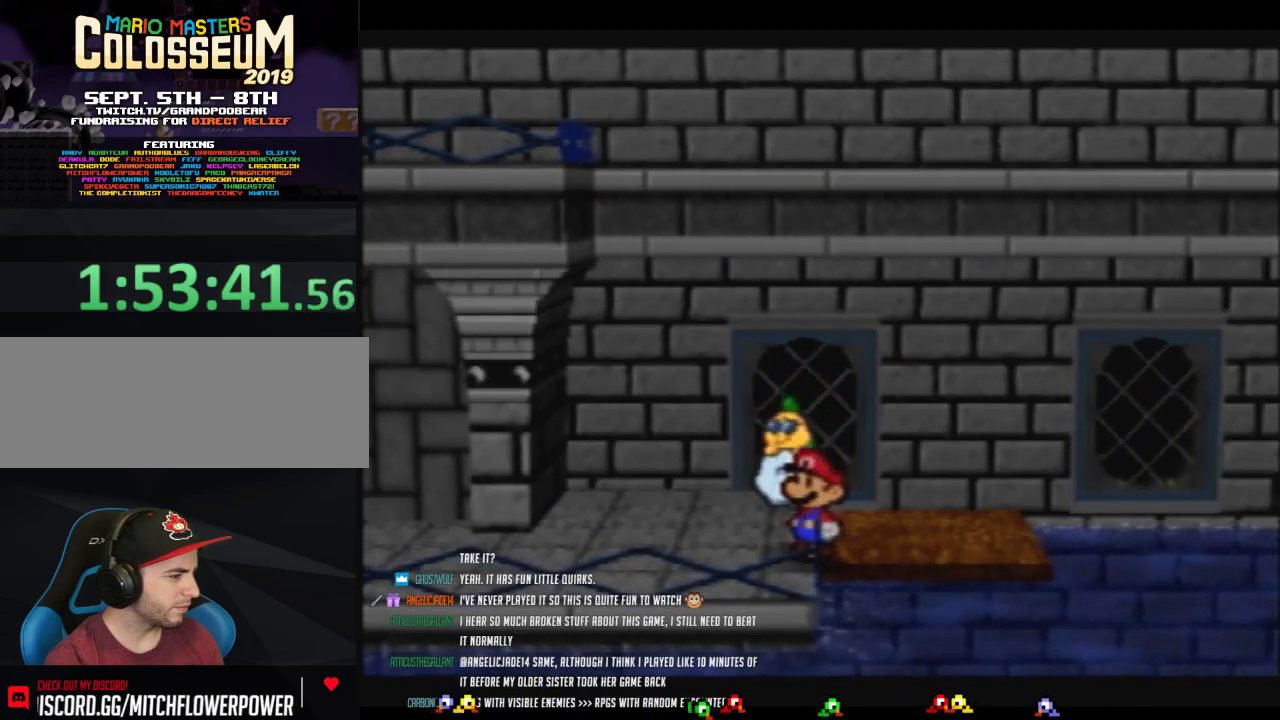
{"buttons": [], "left_stick": "center", "events": [[417, "C_DOWN", "down"], [500, "C_DOWN", "up"]]}
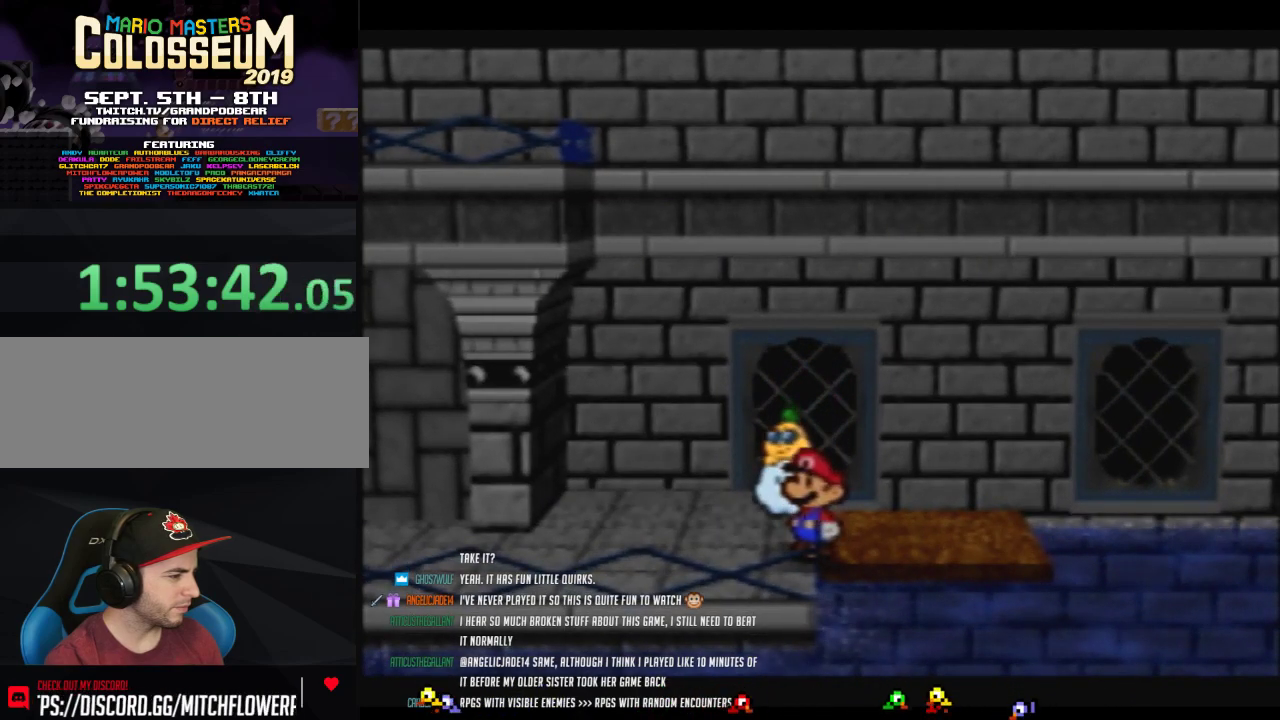
{"buttons": [], "left_stick": "center", "events": []}
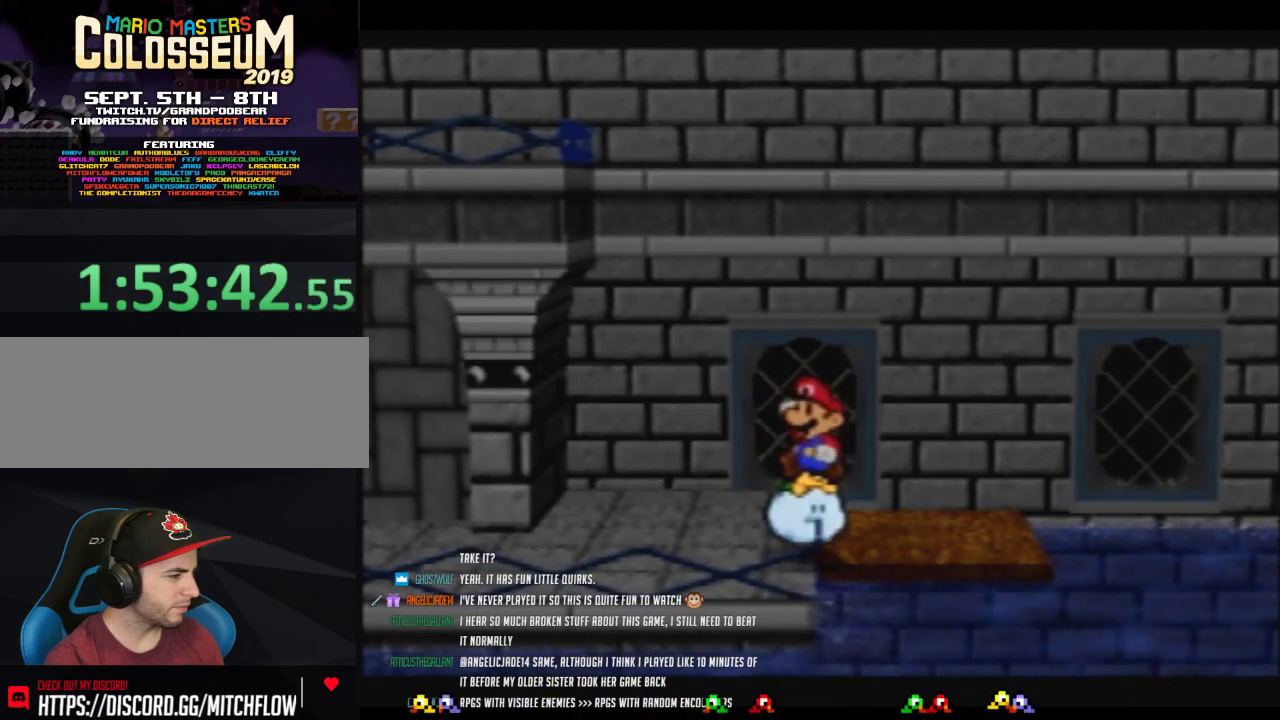
{"buttons": [], "left_stick": "left", "events": [[33, "left_stick", "down-right"], [183, "left_stick", "down"], [283, "left_stick", "down-left"], [483, "left_stick", "left"]]}
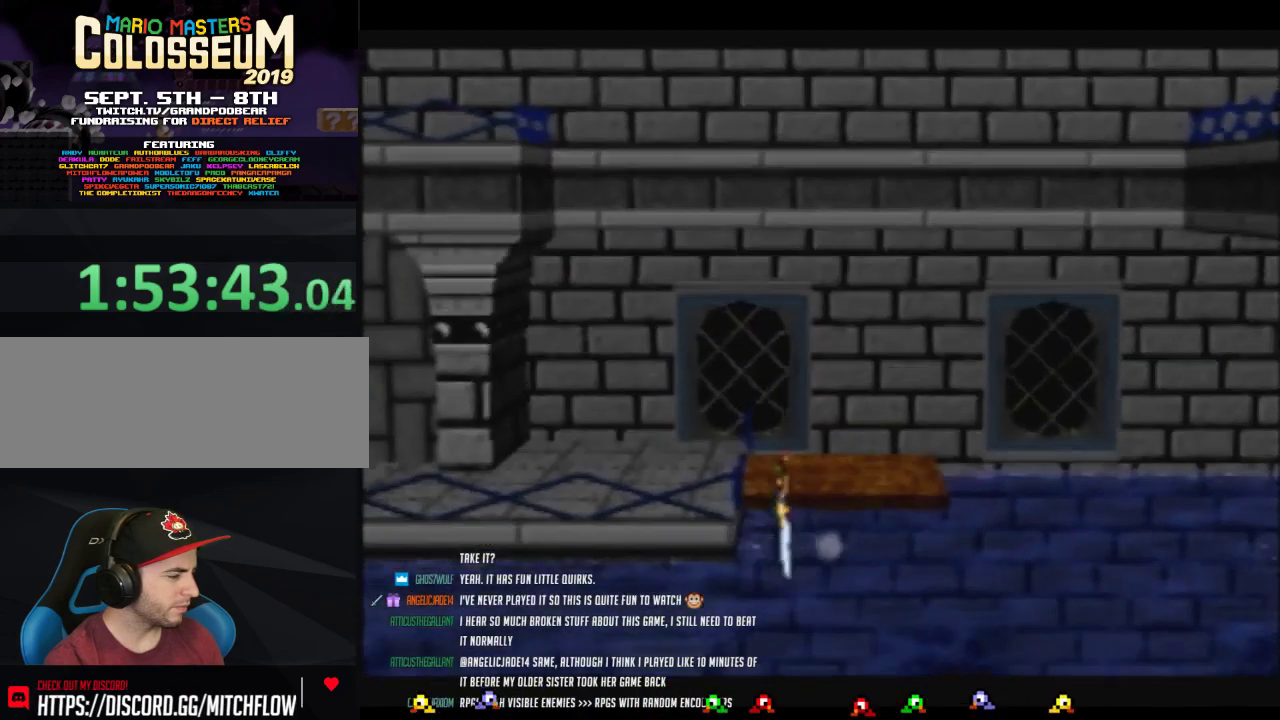
{"buttons": [], "left_stick": "left", "events": []}
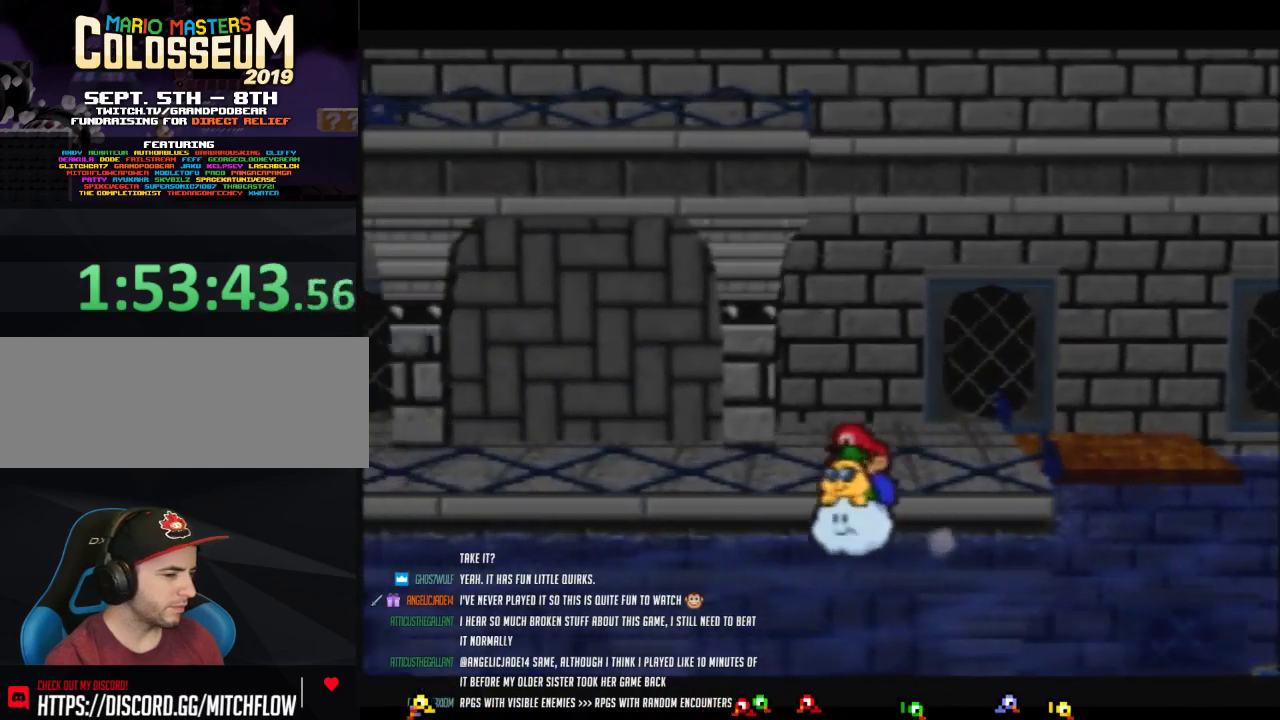
{"buttons": ["C_DOWN"], "left_stick": "left", "events": [[500, "C_DOWN", "down"]]}
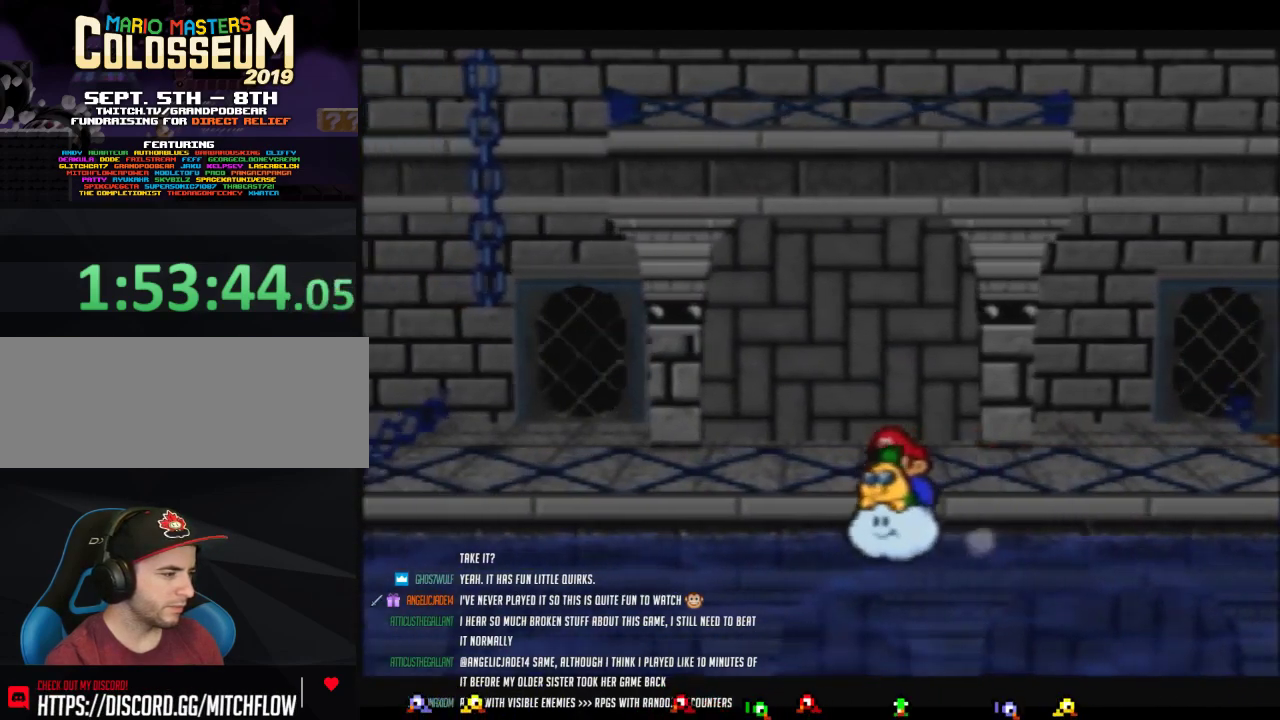
{"buttons": [], "left_stick": "left", "events": [[100, "C_DOWN", "up"]]}
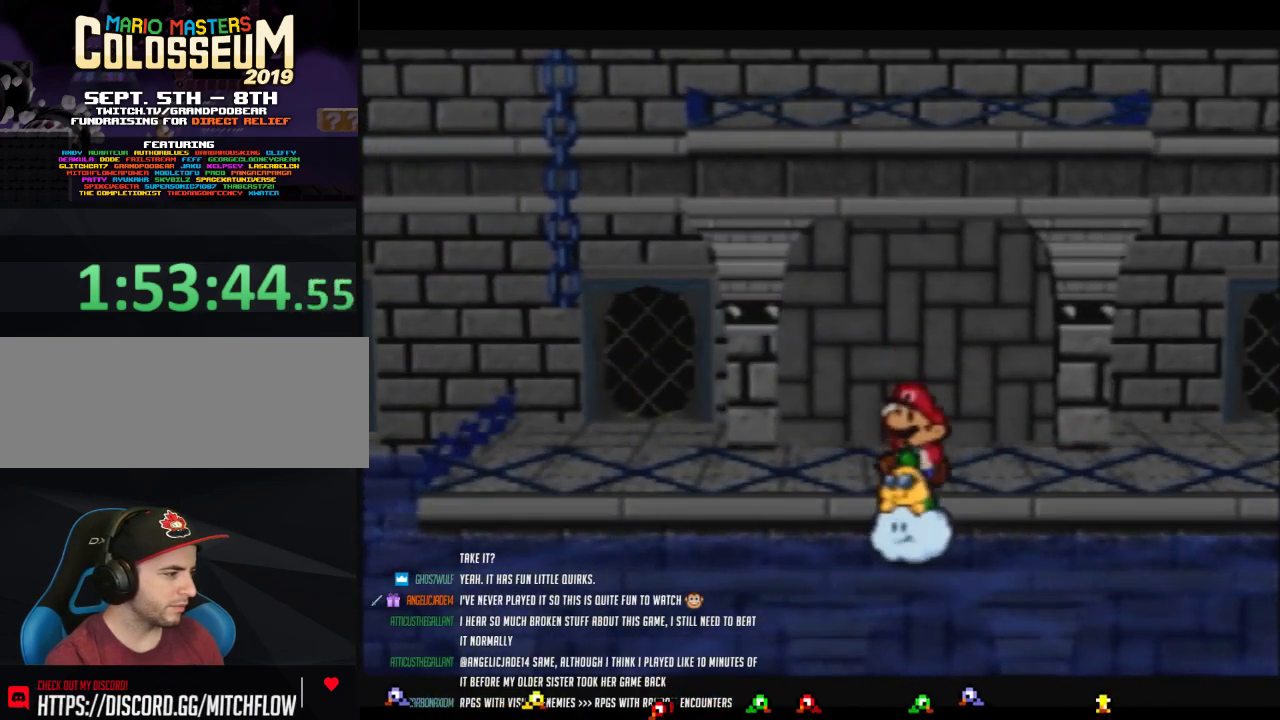
{"buttons": ["Z"], "left_stick": "left", "events": [[67, "Z", "down"]]}
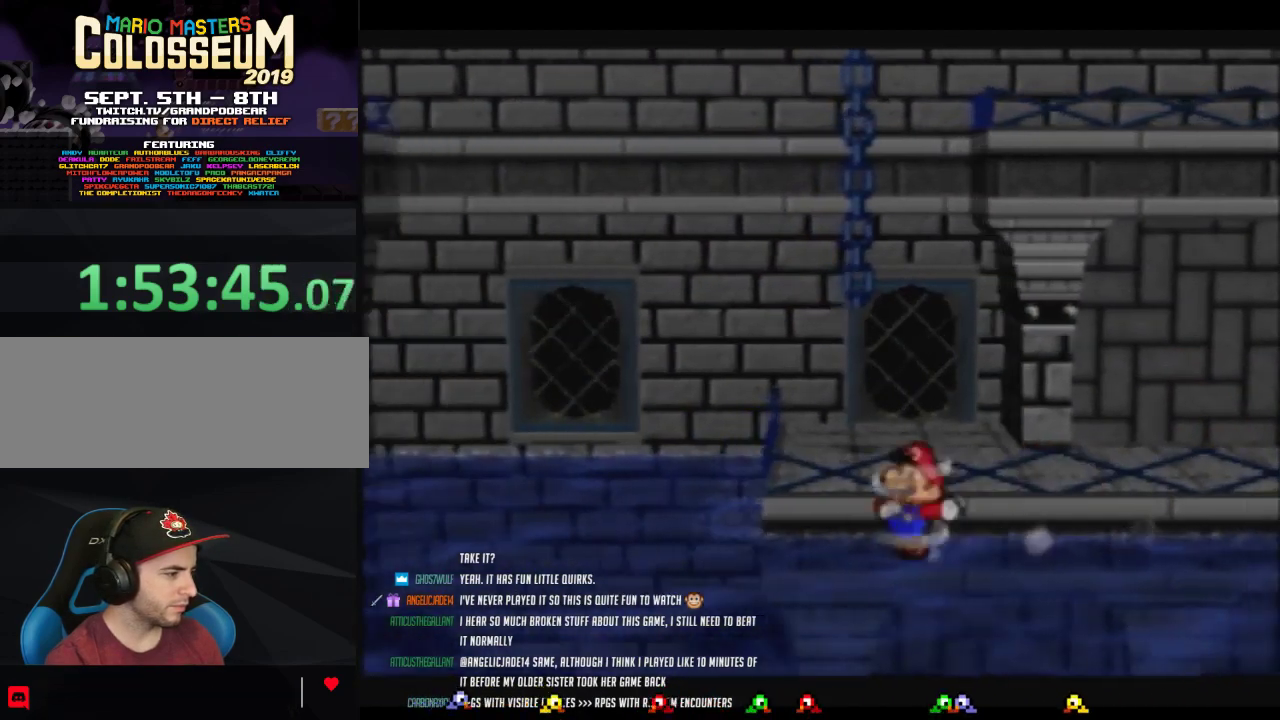
{"buttons": [], "left_stick": "left", "events": [[167, "A", "down"], [200, "Z", "up"], [250, "A", "up"]]}
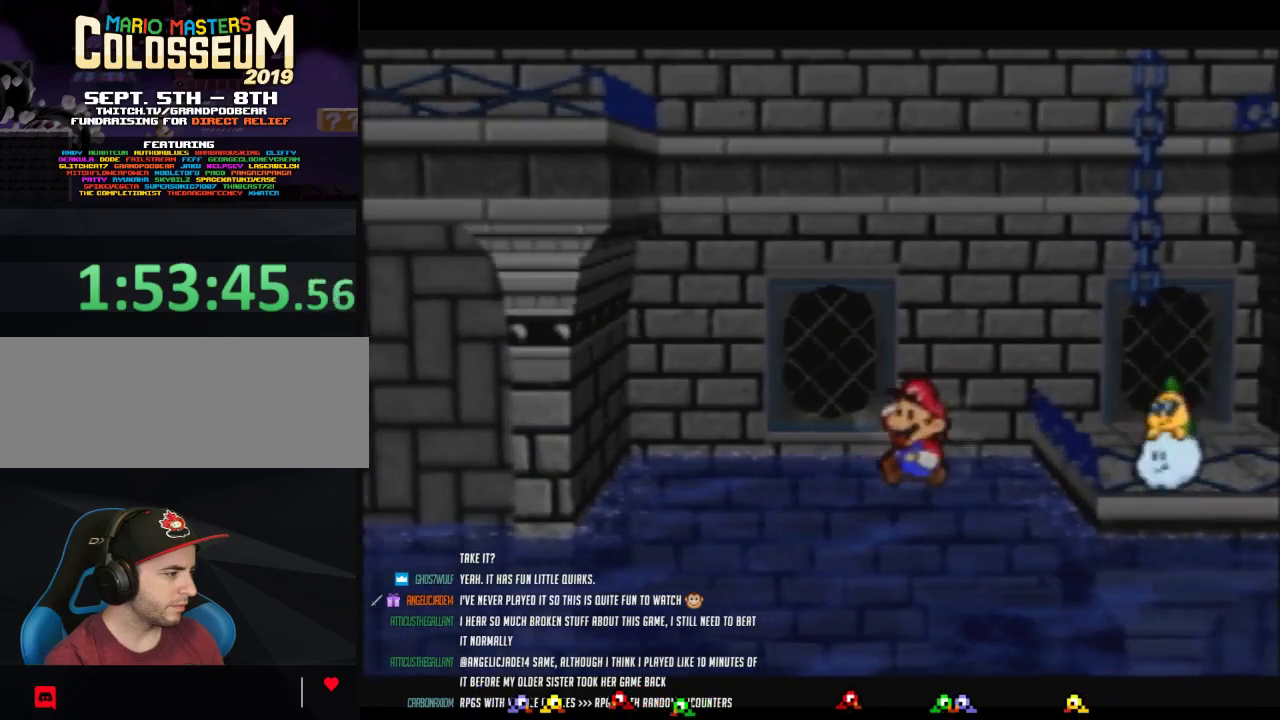
{"buttons": ["Z"], "left_stick": "left", "events": [[100, "Z", "down"]]}
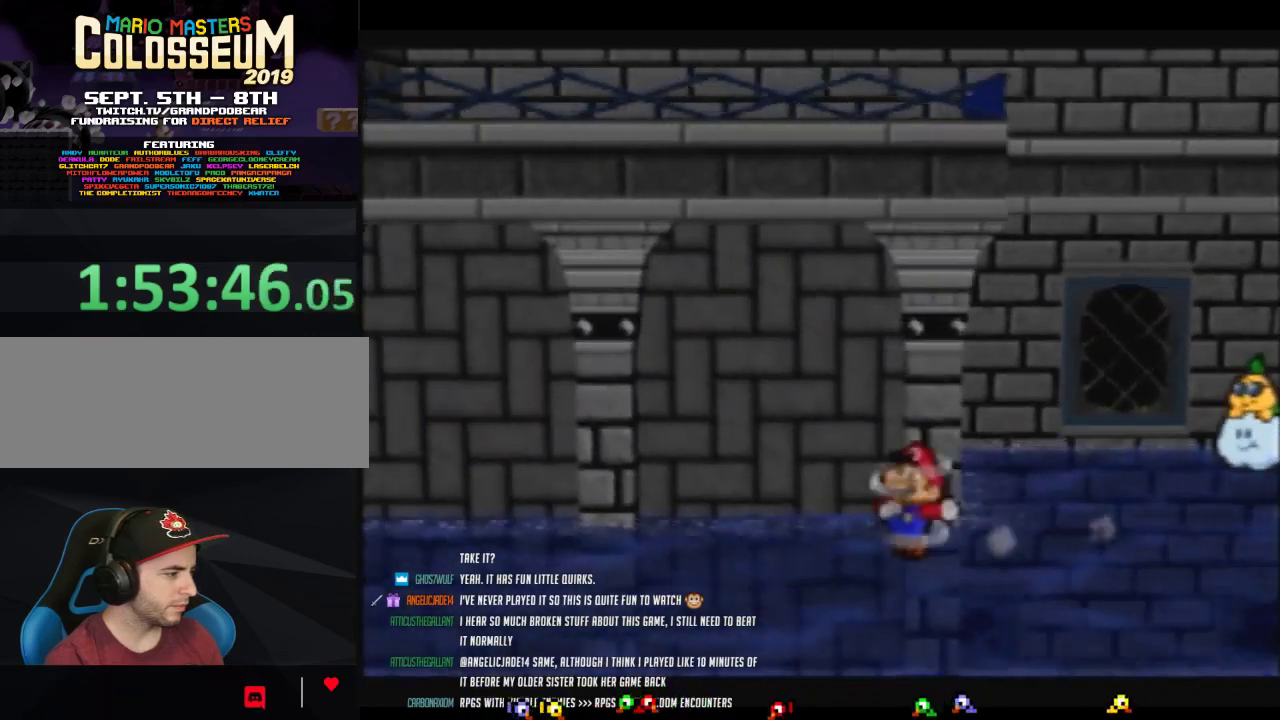
{"buttons": [], "left_stick": "left", "events": [[183, "Z", "up"], [250, "A", "down"], [317, "A", "up"]]}
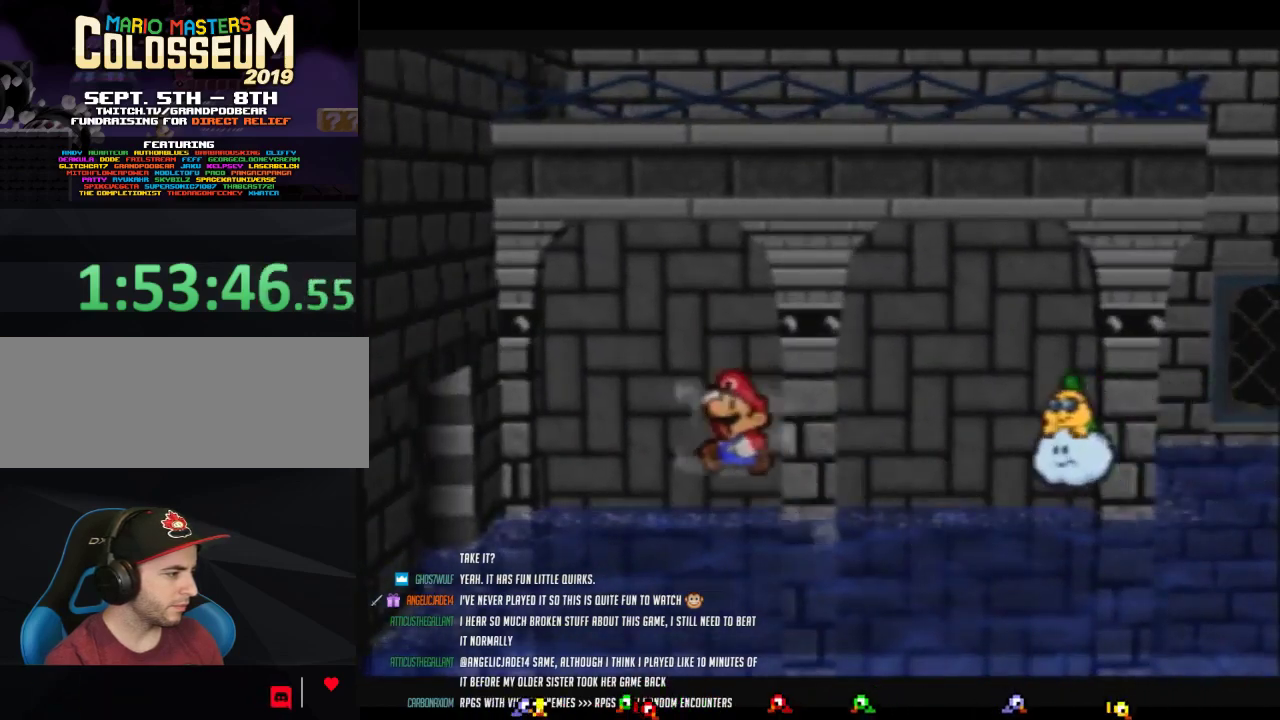
{"buttons": ["Z"], "left_stick": "up-left", "events": [[200, "Z", "down"], [383, "left_stick", "up-left"]]}
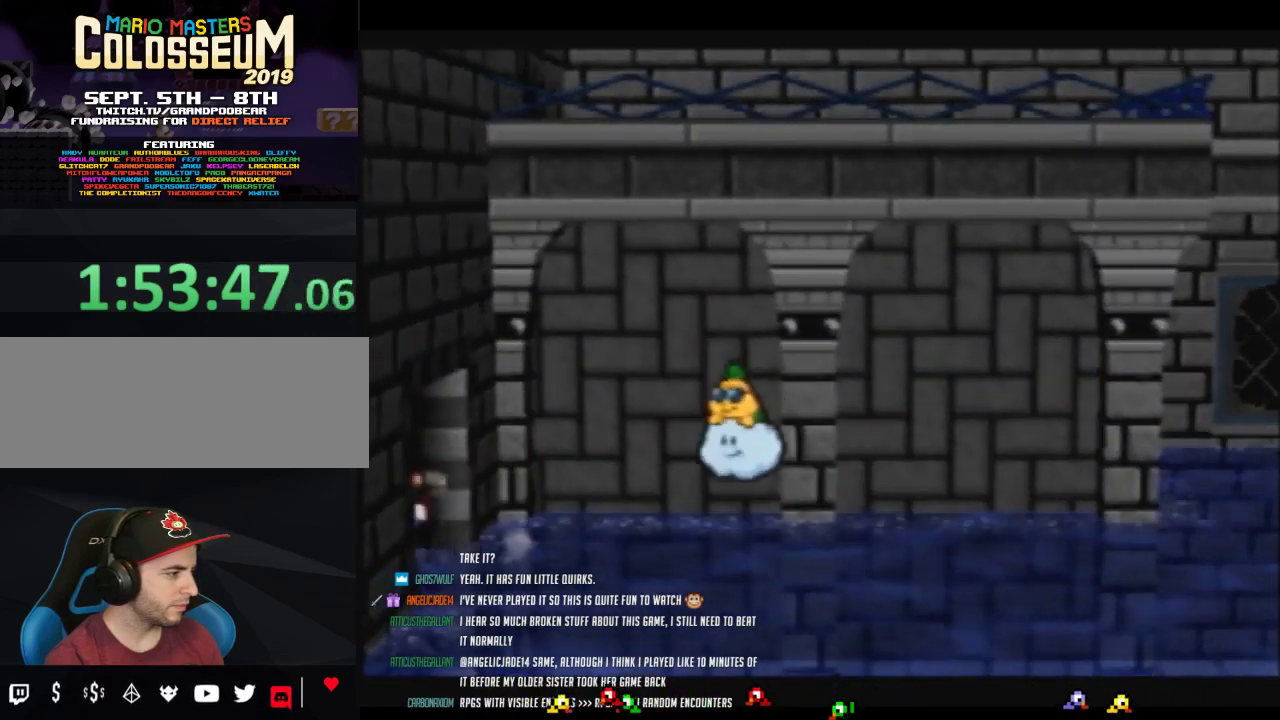
{"buttons": [], "left_stick": "center", "events": [[250, "Z", "up"], [283, "left_stick", "center"]]}
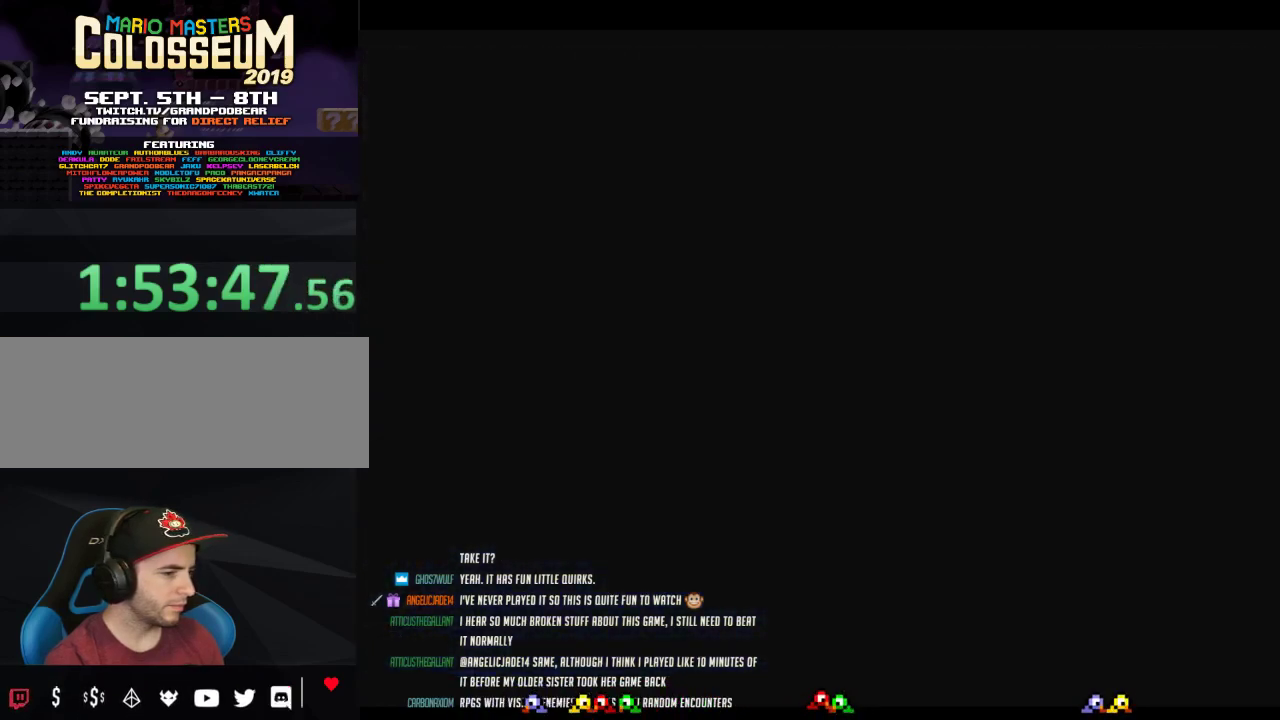
{"buttons": [], "left_stick": "left", "events": [[133, "left_stick", "left"]]}
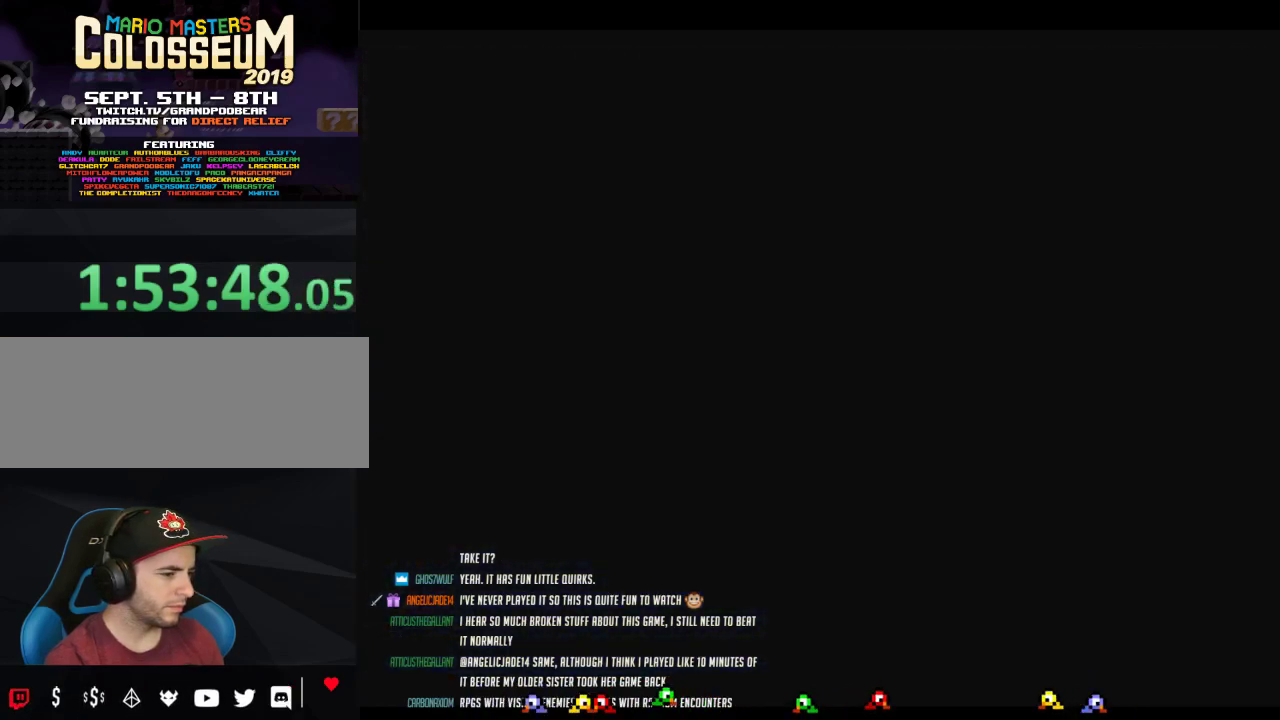
{"buttons": [], "left_stick": "left", "events": []}
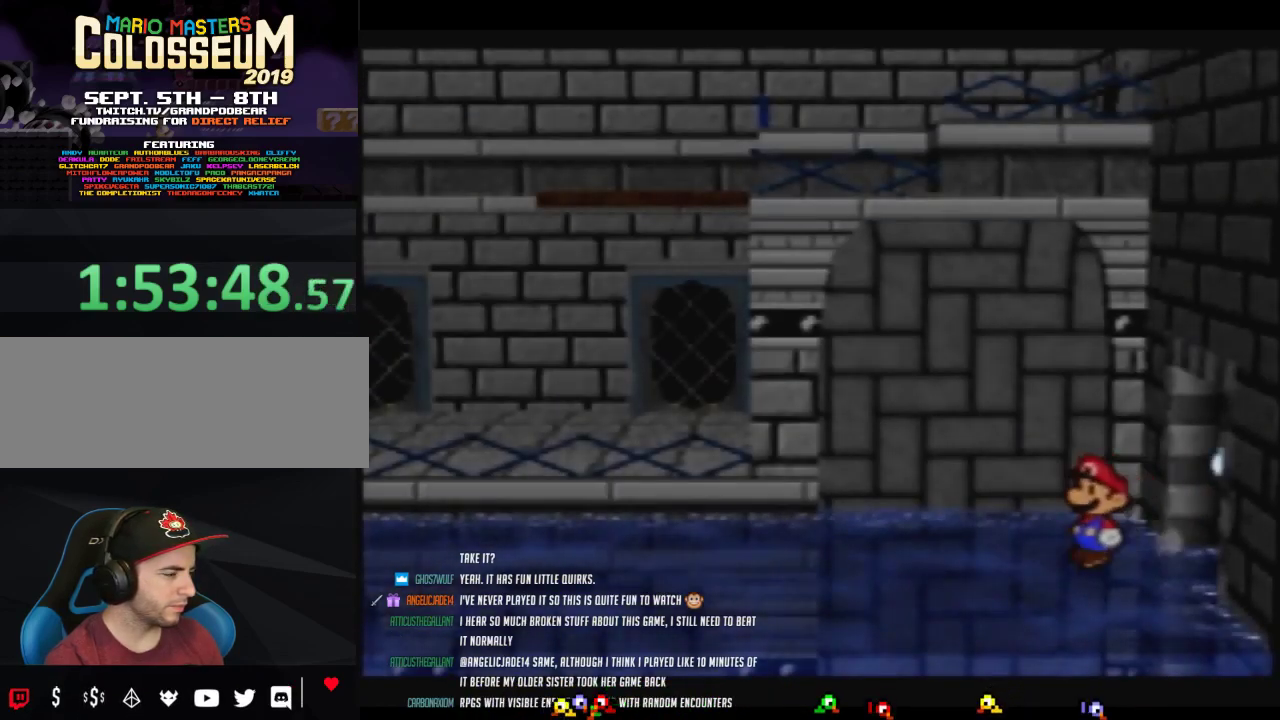
{"buttons": ["Z"], "left_stick": "left", "events": [[33, "Z", "down"]]}